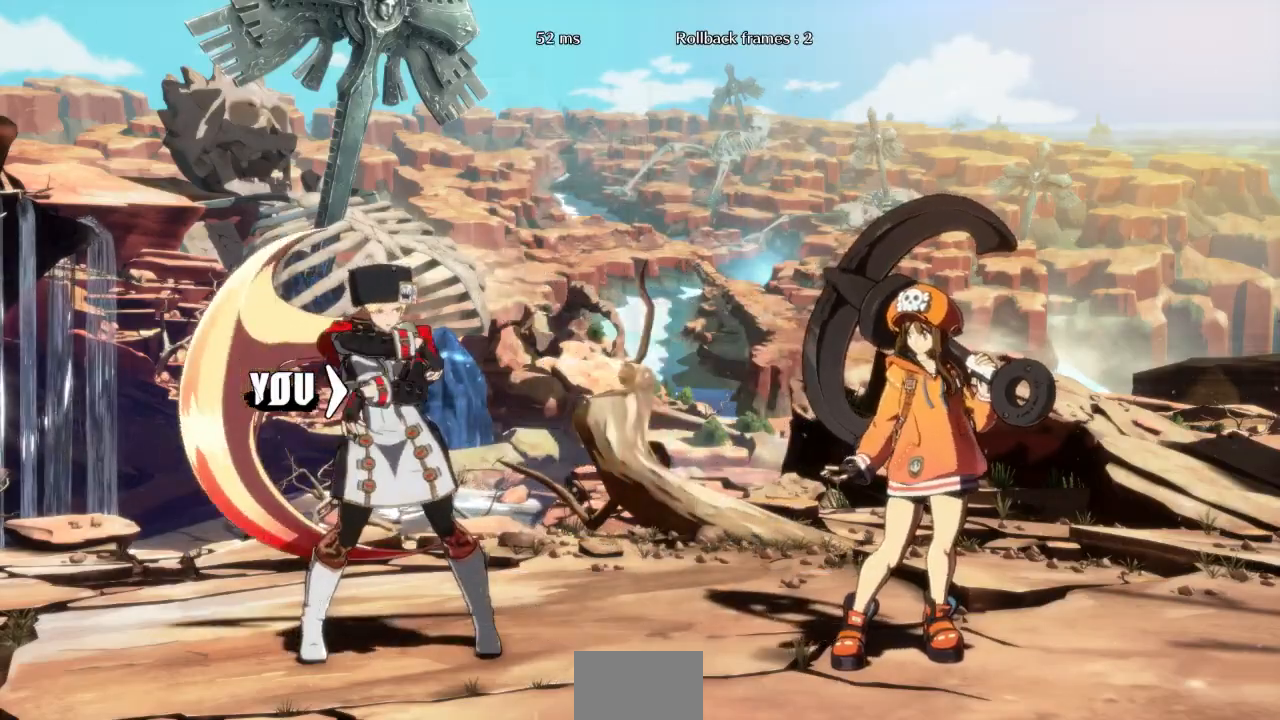
Gameplay with a controller (arcade stick); each line is a JSON object with the inputs held at the frame after it (dt_ms = milliseconds from this image to that frame). "events" lists button and stick changes between this image and that frame as [ms after this image, input, new state], when the widget could be followed in between. Not read: L3 R3 SELECT START other_buttons.
{"dt_ms": 500, "buttons": [], "events": []}
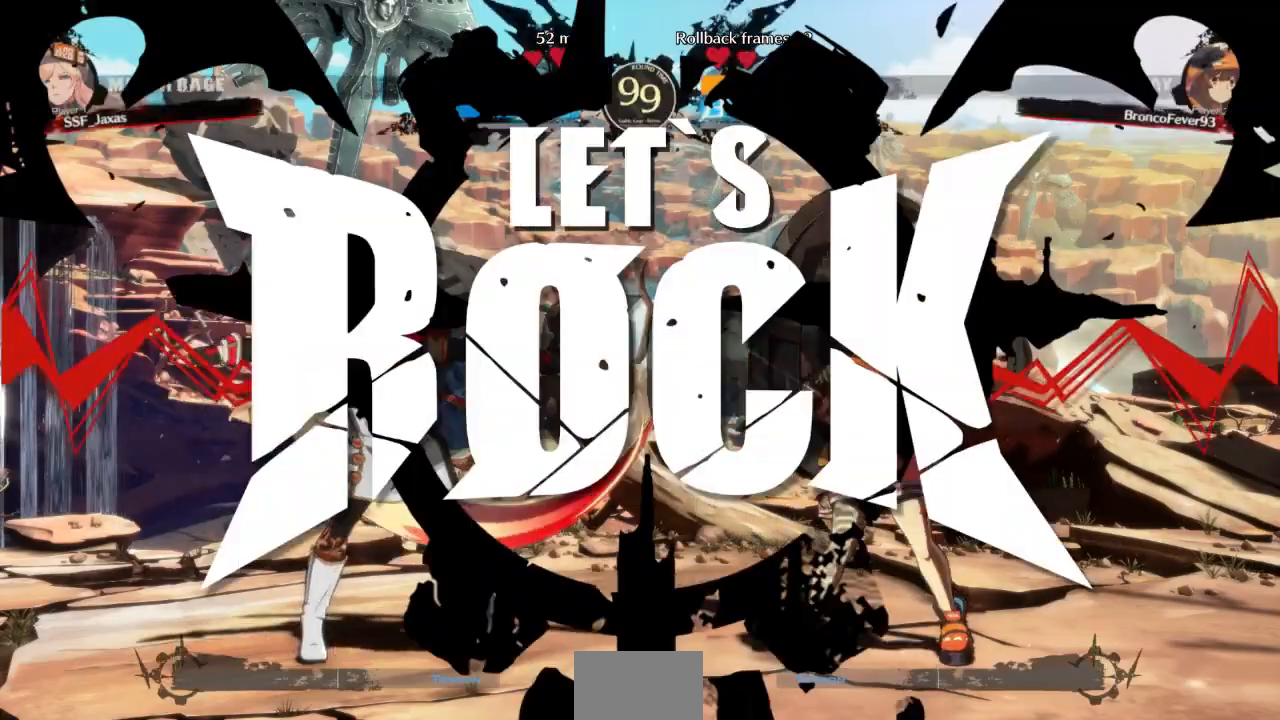
{"dt_ms": 500, "buttons": [], "events": []}
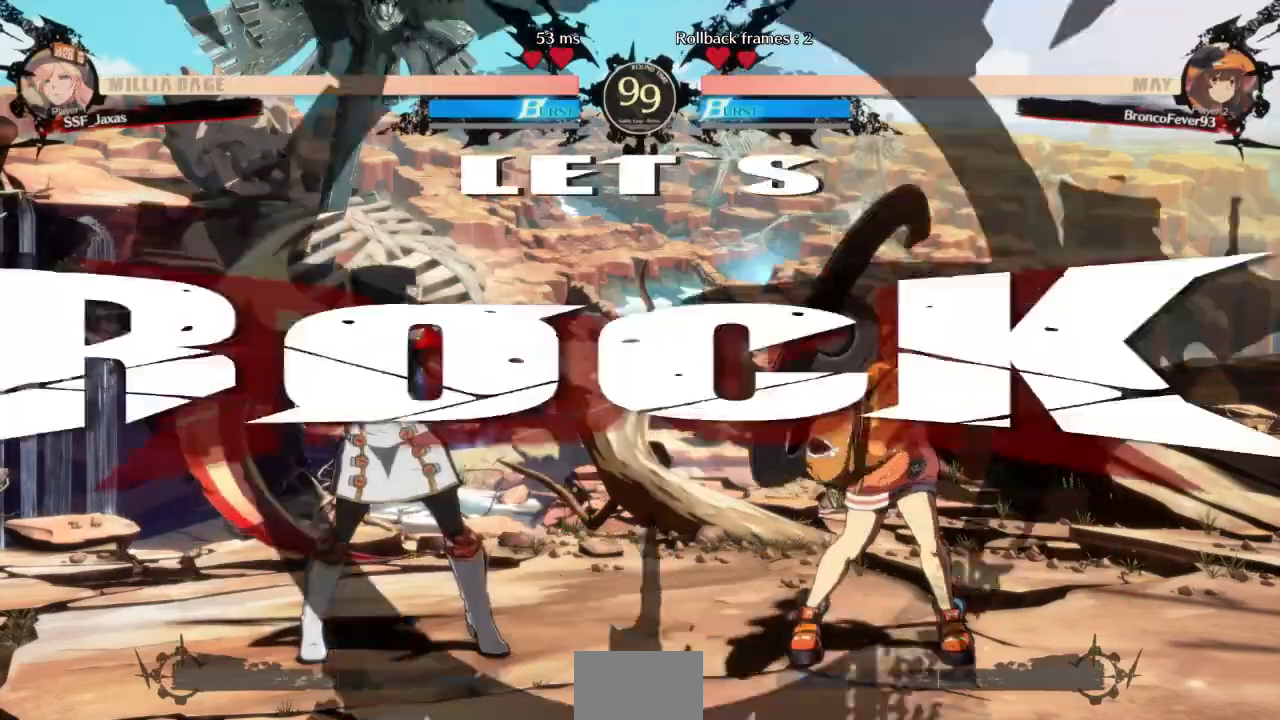
{"dt_ms": 500, "buttons": ["DPAD_DOWN", "DPAD_LEFT"], "events": [[100, "L1", "down"], [167, "DPAD_DOWN", "down"], [167, "DPAD_LEFT", "down"], [233, "L1", "up"]]}
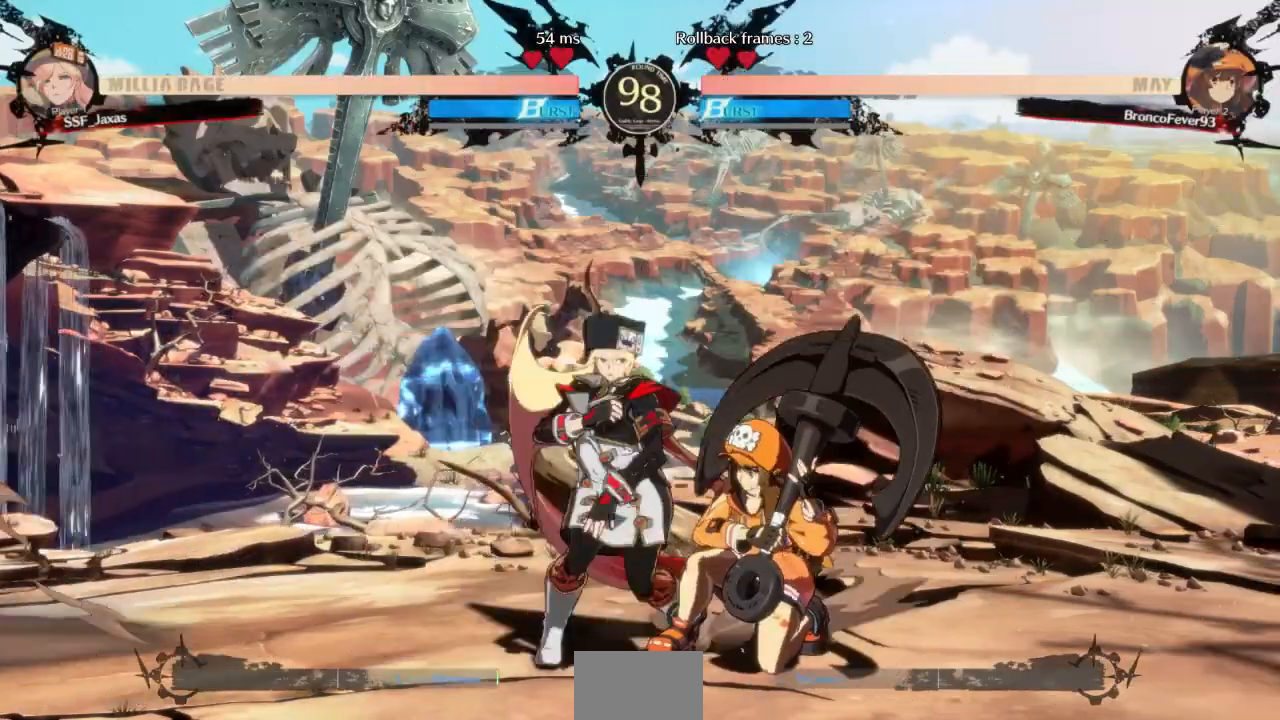
{"dt_ms": 500, "buttons": [], "events": [[33, "SQUARE", "down"], [100, "SQUARE", "up"], [500, "DPAD_DOWN", "up"], [500, "DPAD_LEFT", "up"]]}
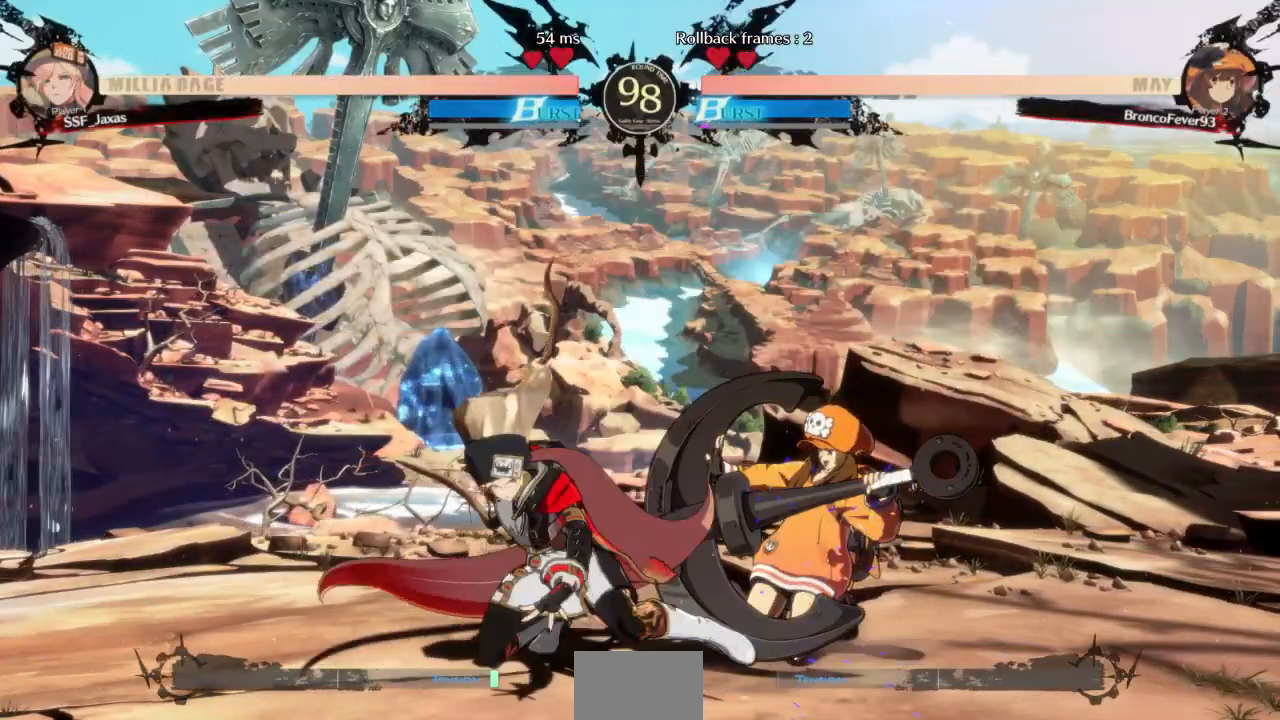
{"dt_ms": 500, "buttons": []}
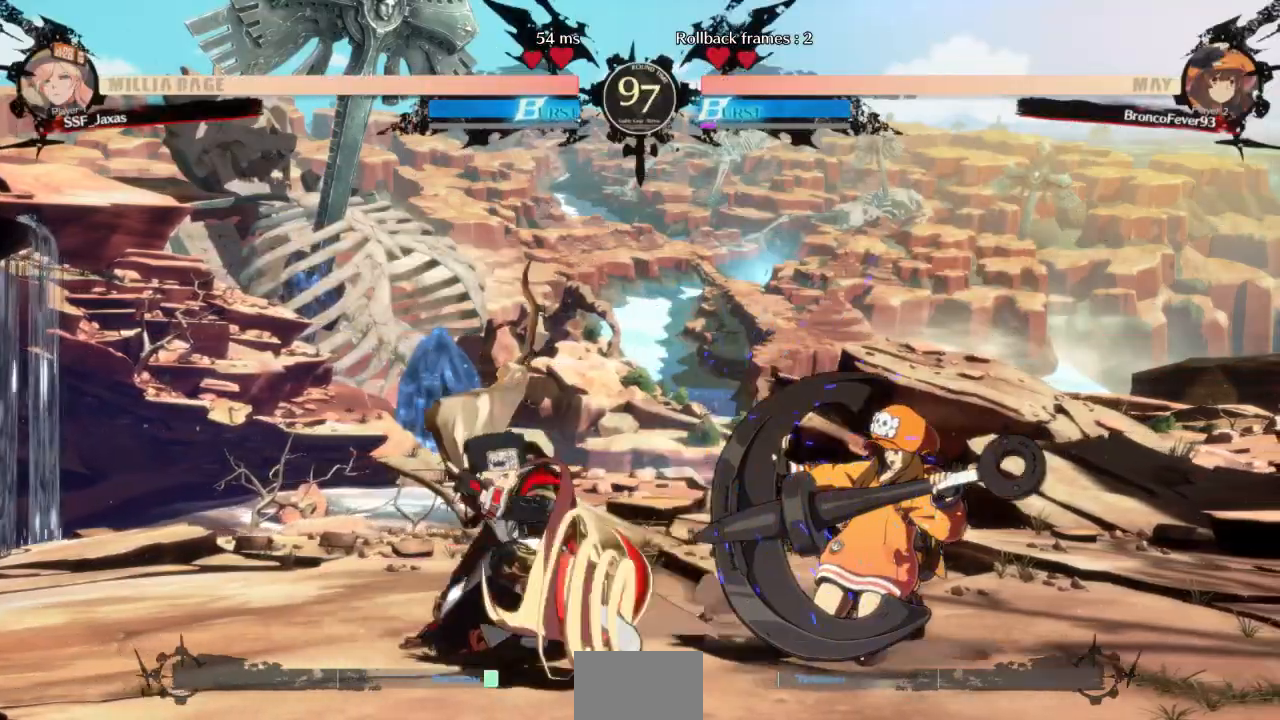
{"dt_ms": 500, "buttons": ["TRIANGLE", "DPAD_RIGHT"], "events": [[367, "DPAD_DOWN", "down"], [400, "DPAD_RIGHT", "down"], [433, "DPAD_DOWN", "up"], [433, "TRIANGLE", "down"]]}
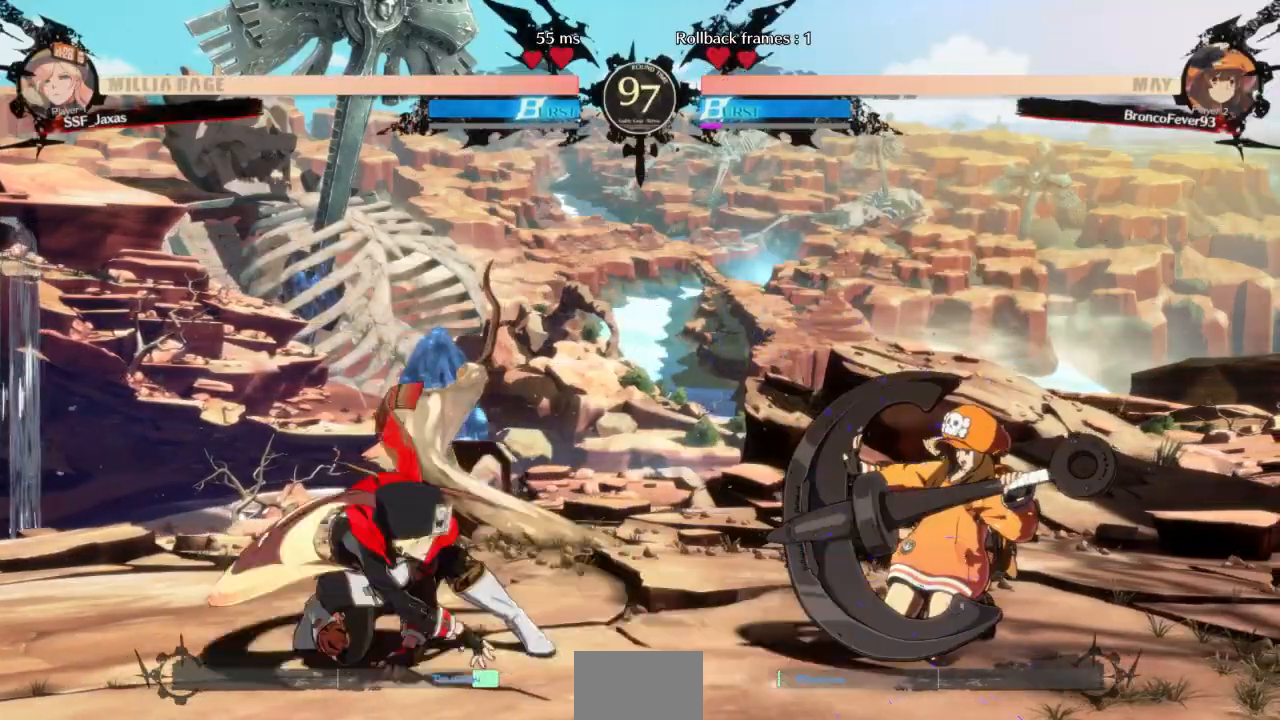
{"dt_ms": 500, "buttons": ["DPAD_LEFT"], "events": [[33, "DPAD_LEFT", "down"], [33, "DPAD_RIGHT", "up"], [33, "TRIANGLE", "up"]]}
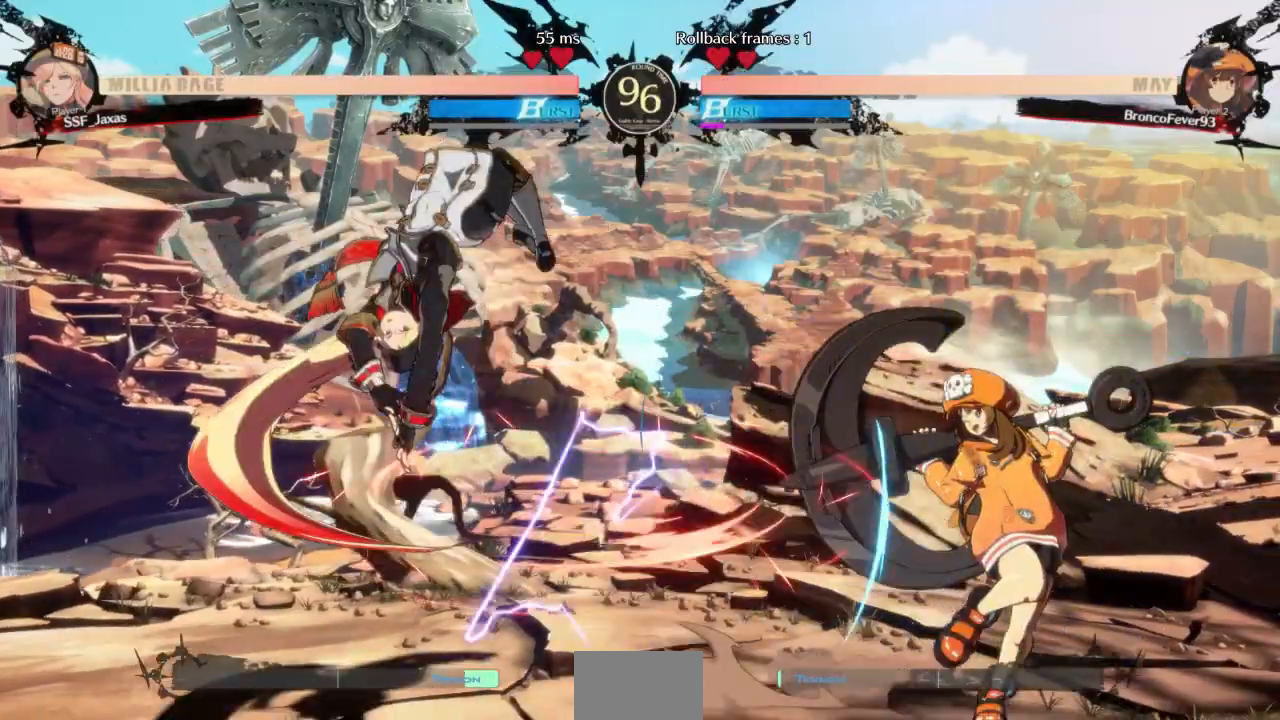
{"dt_ms": 500, "buttons": ["DPAD_LEFT"], "events": [[67, "DPAD_LEFT", "up"], [133, "DPAD_LEFT", "down"], [200, "DPAD_LEFT", "up"], [267, "DPAD_LEFT", "down"]]}
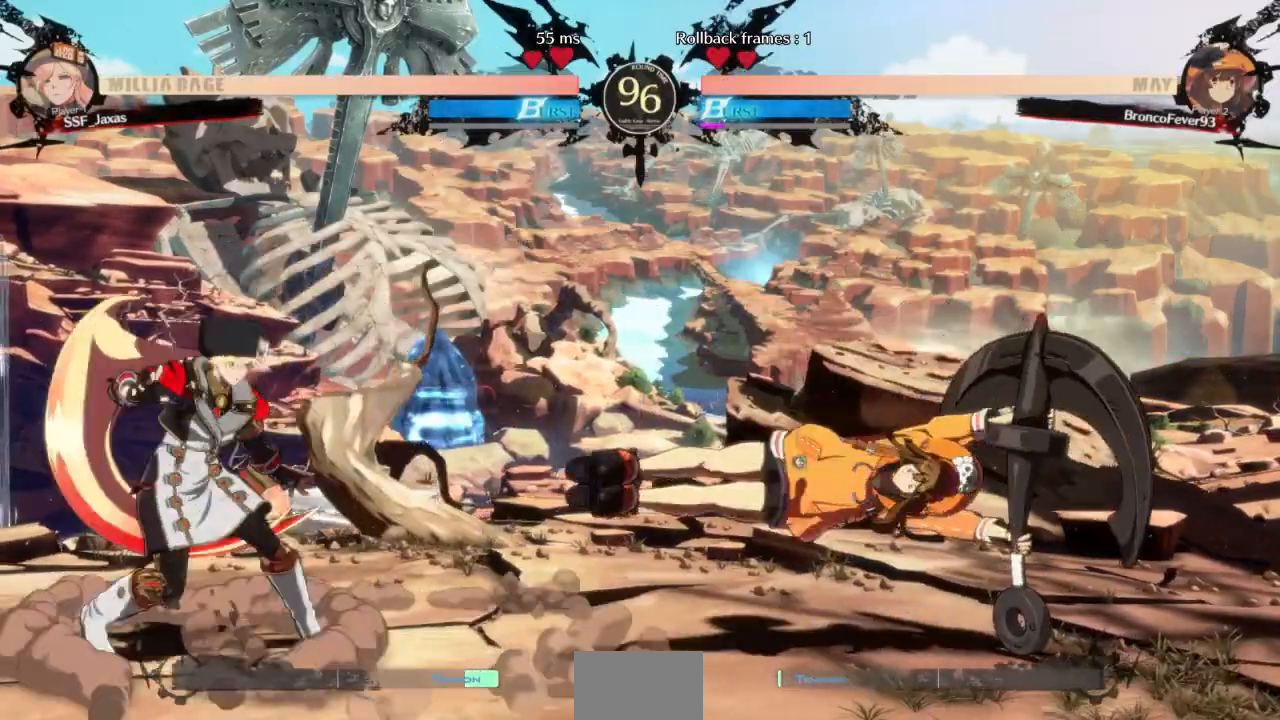
{"dt_ms": 500, "buttons": ["DPAD_LEFT"], "events": [[33, "DPAD_LEFT", "up"], [67, "DPAD_RIGHT", "down"], [333, "DPAD_RIGHT", "up"], [367, "DPAD_LEFT", "down"], [400, "CROSS", "down"], [467, "CROSS", "up"]]}
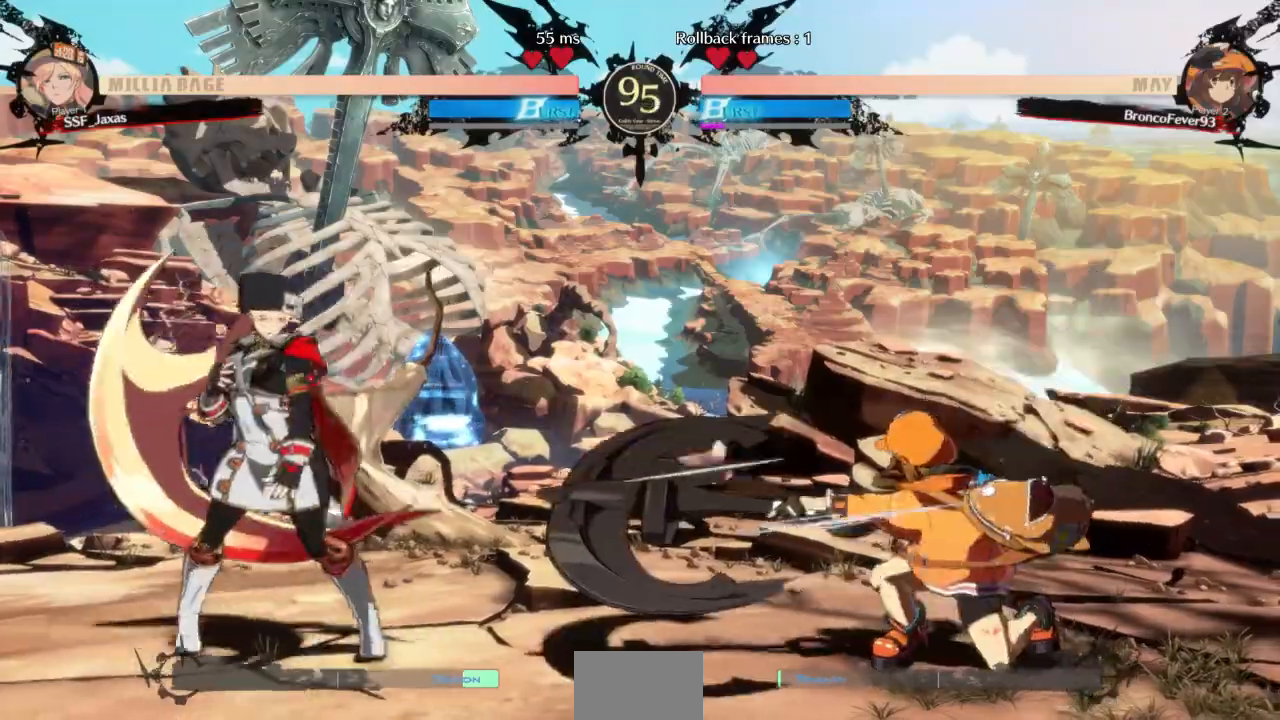
{"dt_ms": 500, "buttons": ["DPAD_UP", "DPAD_LEFT"], "events": [[300, "DPAD_LEFT", "up"], [300, "DPAD_RIGHT", "down"], [467, "DPAD_RIGHT", "up"], [500, "DPAD_LEFT", "down"], [500, "DPAD_UP", "down"]]}
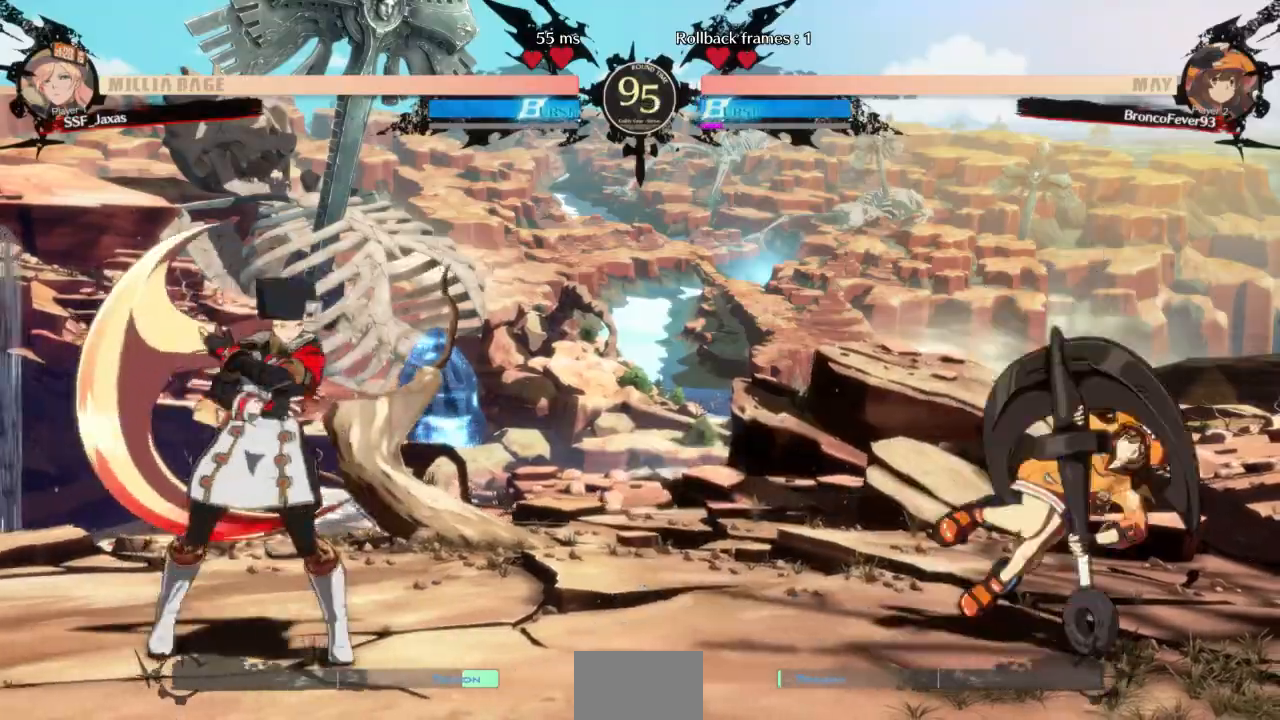
{"dt_ms": 500, "buttons": []}
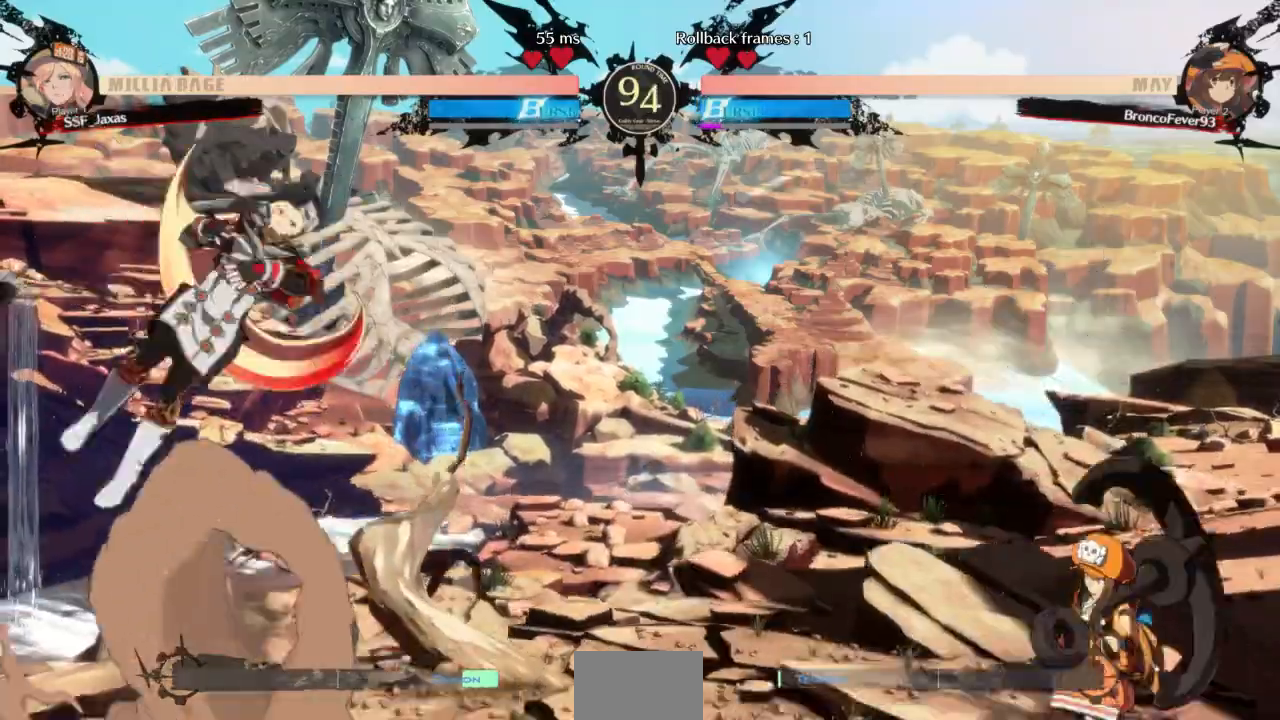
{"dt_ms": 500, "buttons": ["DPAD_RIGHT"], "events": [[167, "DPAD_LEFT", "down"], [233, "DPAD_LEFT", "up"], [300, "DPAD_LEFT", "down"], [467, "DPAD_LEFT", "up"], [500, "DPAD_RIGHT", "down"]]}
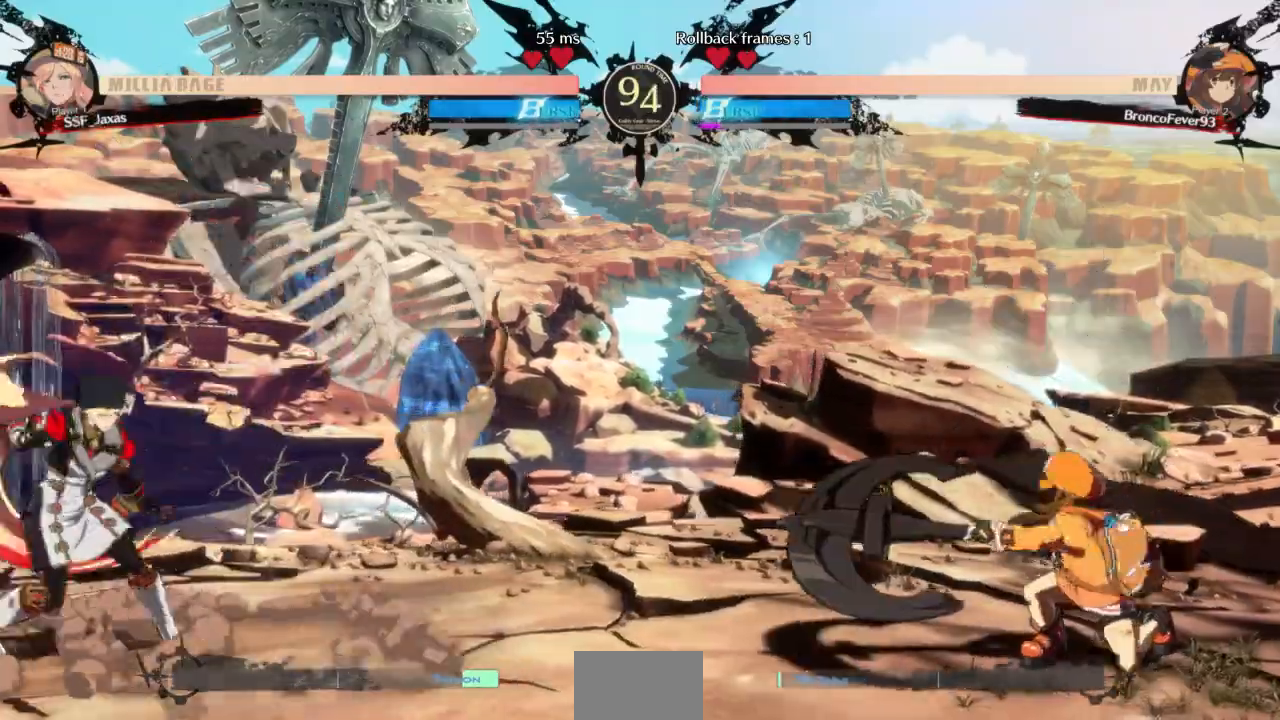
{"dt_ms": 500, "buttons": ["DPAD_LEFT"]}
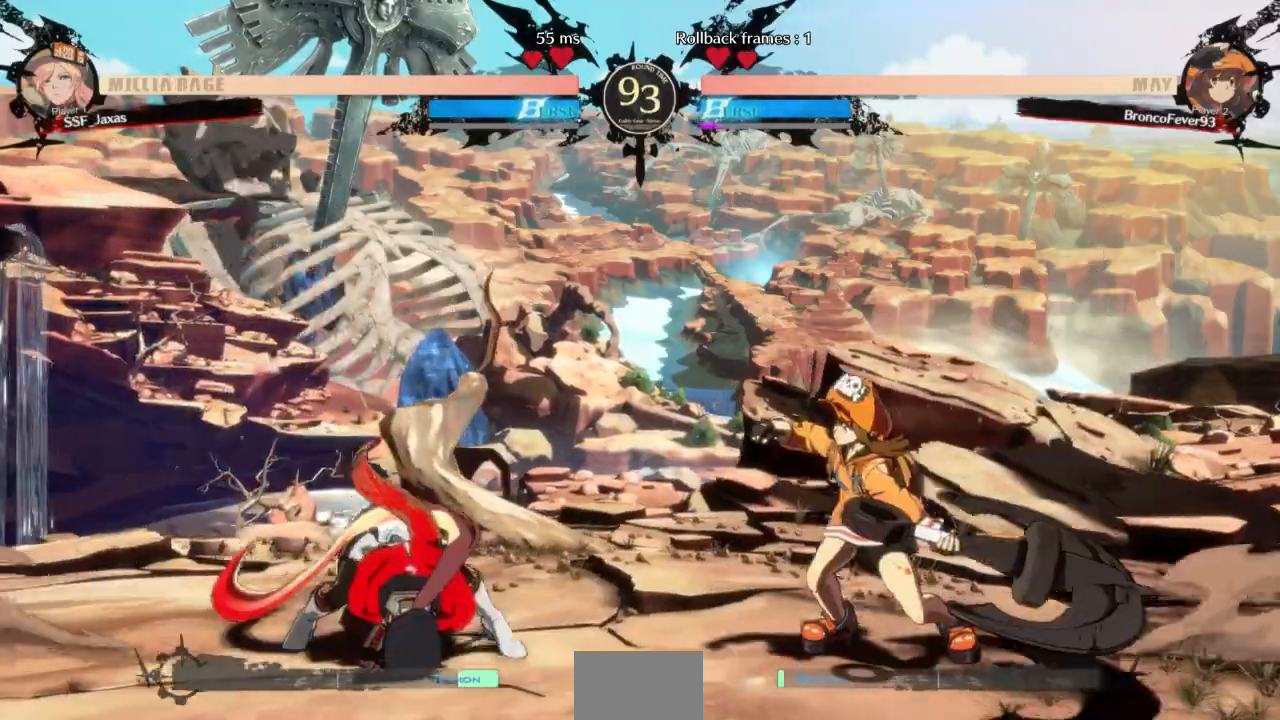
{"dt_ms": 500, "buttons": ["DPAD_LEFT"]}
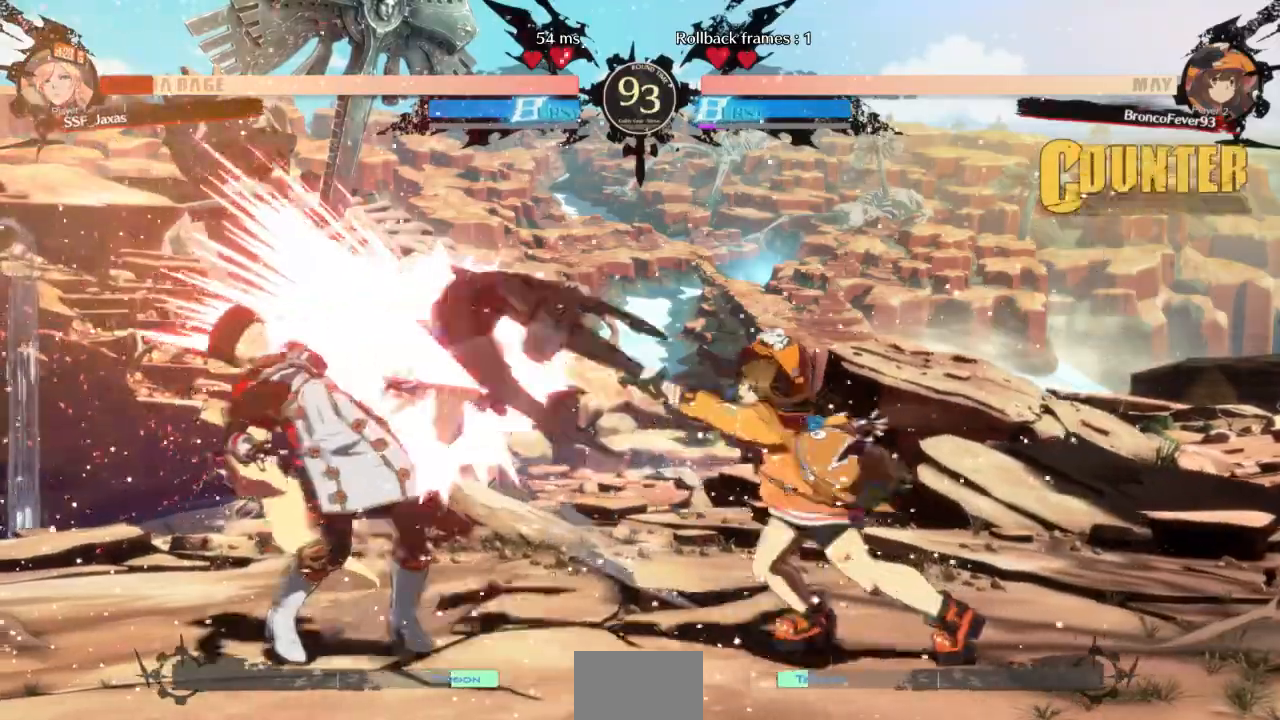
{"dt_ms": 500, "buttons": ["SQUARE", "TRIANGLE", "DPAD_DOWN", "DPAD_LEFT"], "events": [[333, "DPAD_DOWN", "down"], [467, "SQUARE", "down"], [467, "TRIANGLE", "down"]]}
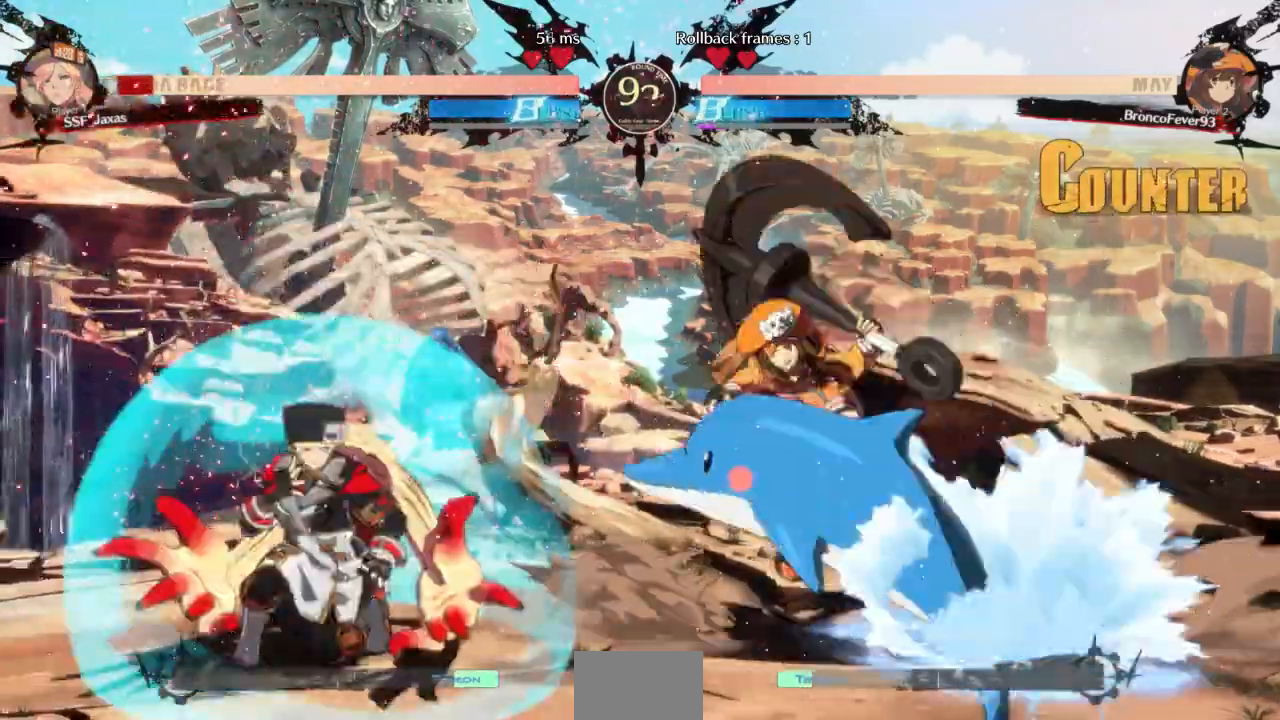
{"dt_ms": 500, "buttons": ["DPAD_DOWN", "DPAD_LEFT"], "events": [[100, "SQUARE", "up"], [100, "TRIANGLE", "up"]]}
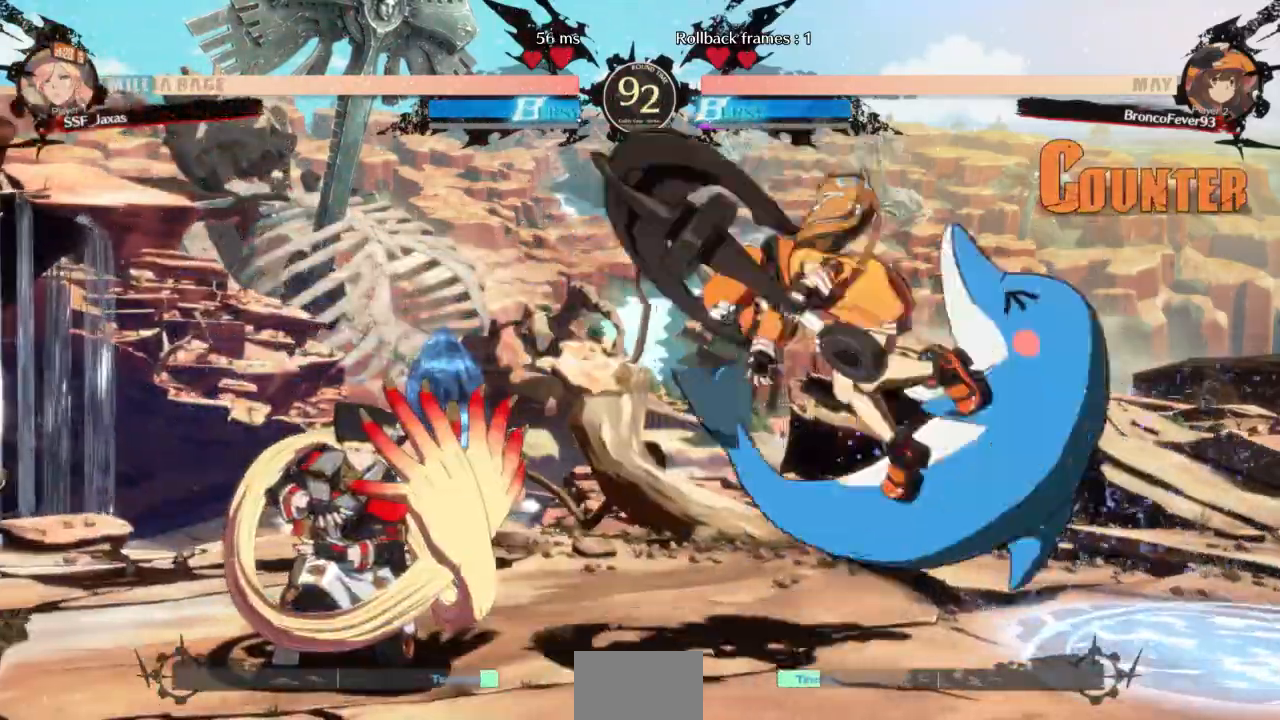
{"dt_ms": 500, "buttons": ["DPAD_LEFT"], "events": [[100, "DPAD_DOWN", "up"], [100, "DPAD_UP", "down"], [167, "DPAD_LEFT", "up"], [200, "DPAD_UP", "up"], [200, "L1", "down"], [267, "L1", "up"], [500, "DPAD_LEFT", "down"]]}
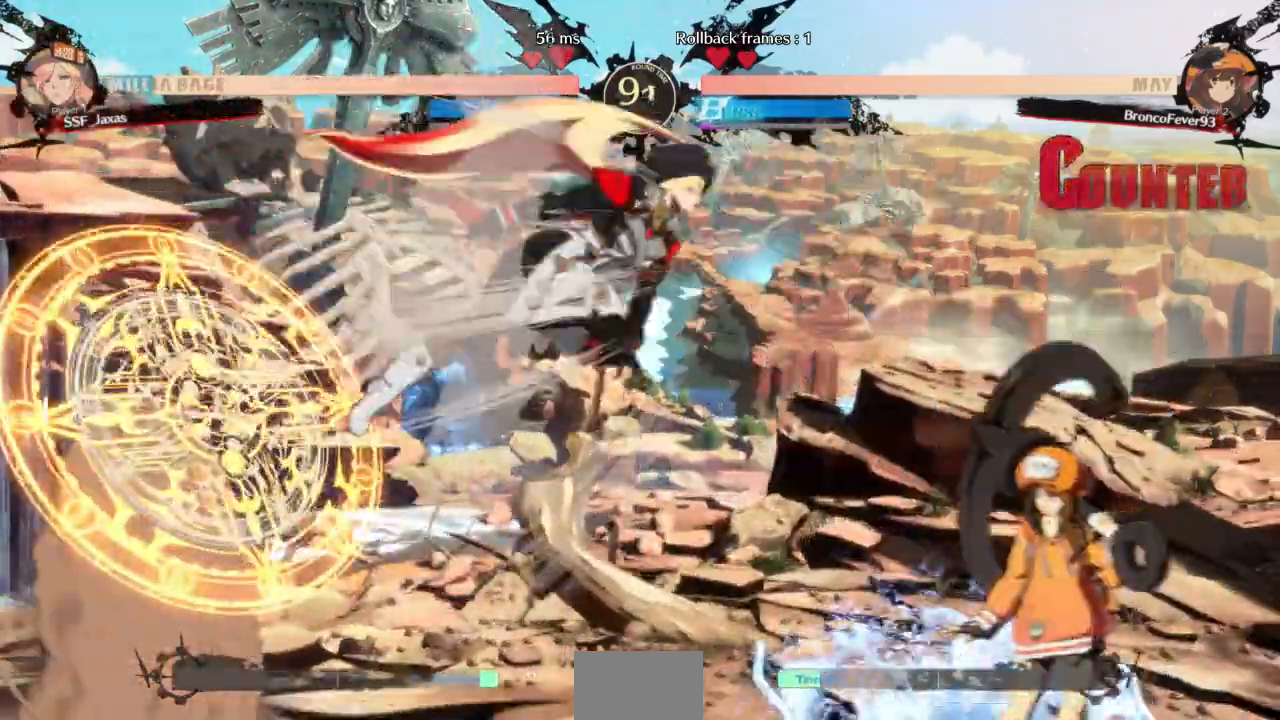
{"dt_ms": 500, "buttons": ["DPAD_DOWN", "DPAD_LEFT"]}
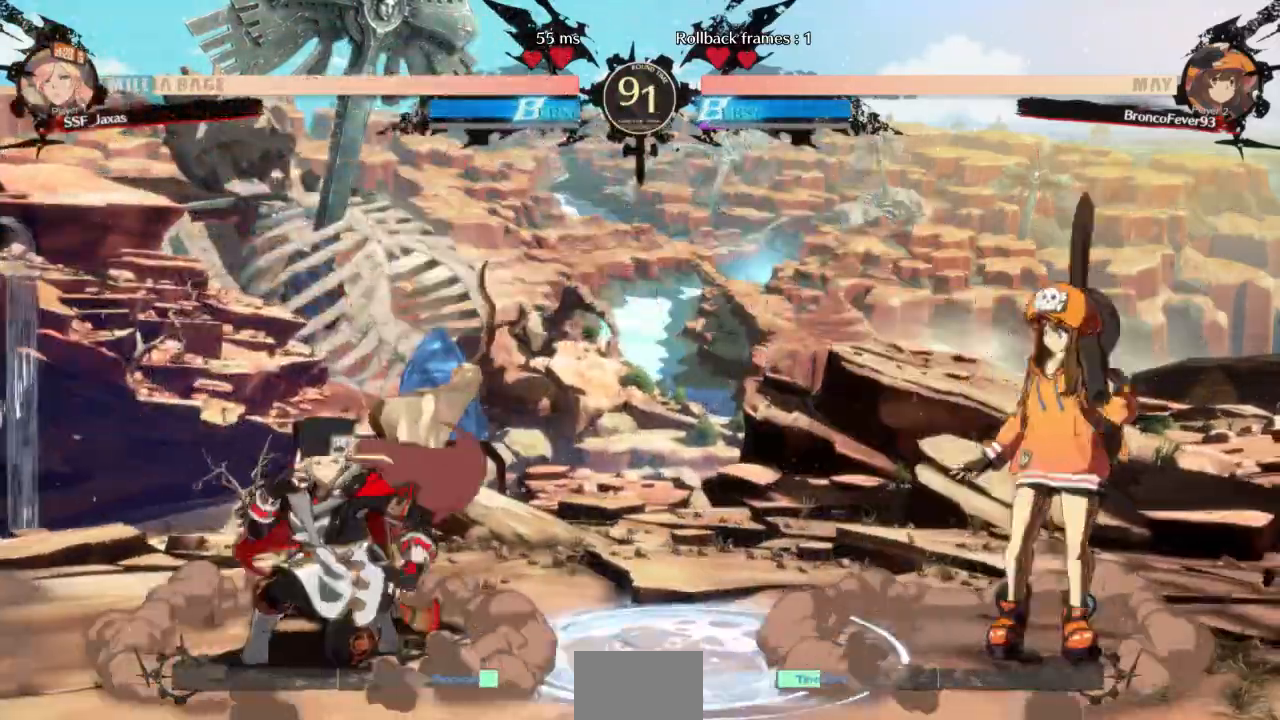
{"dt_ms": 500, "buttons": ["DPAD_LEFT"], "events": [[67, "DPAD_DOWN", "up"]]}
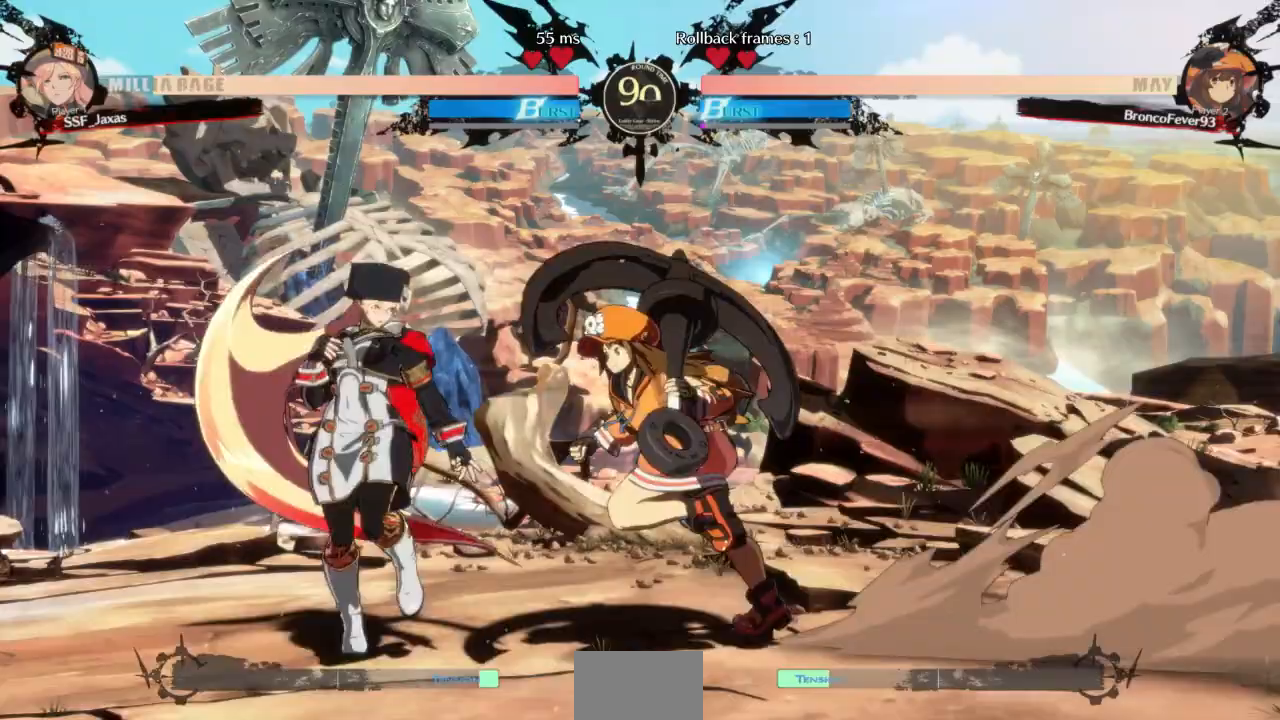
{"dt_ms": 500, "buttons": [], "events": [[33, "DPAD_DOWN", "down"], [67, "SQUARE", "down"], [133, "SQUARE", "up"], [200, "R2", "down"], [333, "R2", "up"], [400, "DPAD_DOWN", "up"], [400, "DPAD_LEFT", "up"]]}
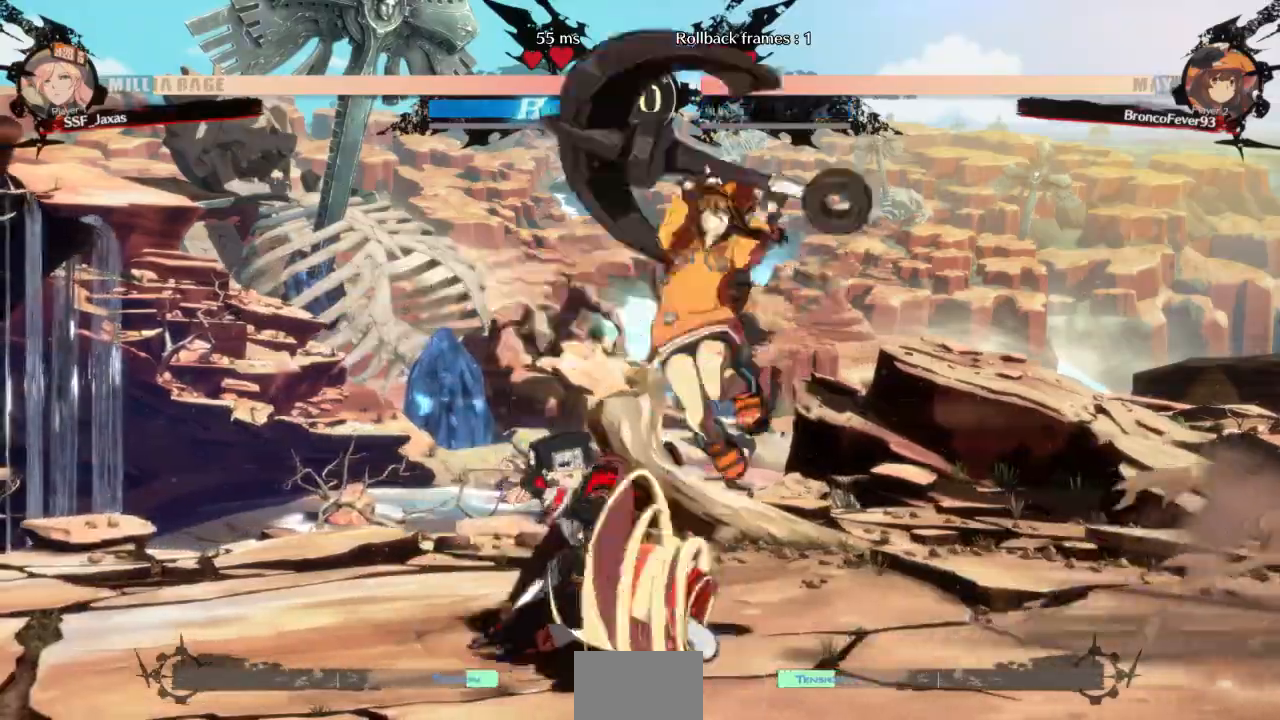
{"dt_ms": 500, "buttons": []}
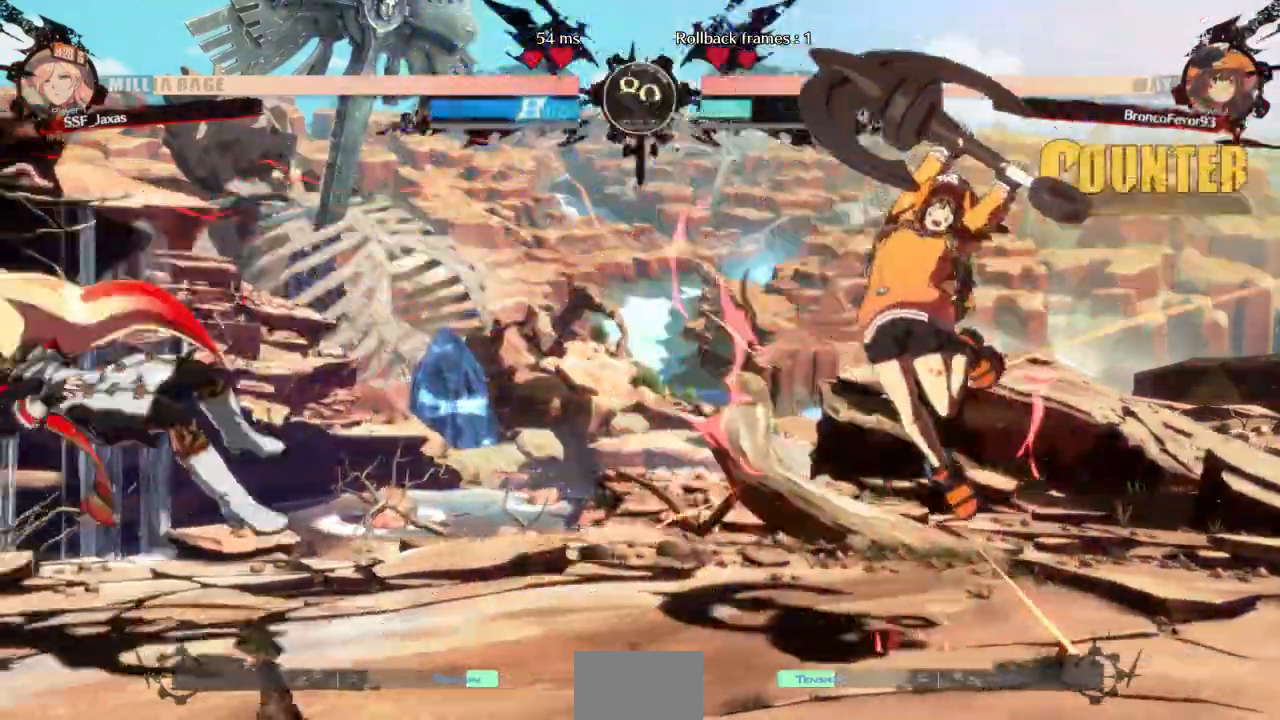
{"dt_ms": 500, "buttons": [], "events": []}
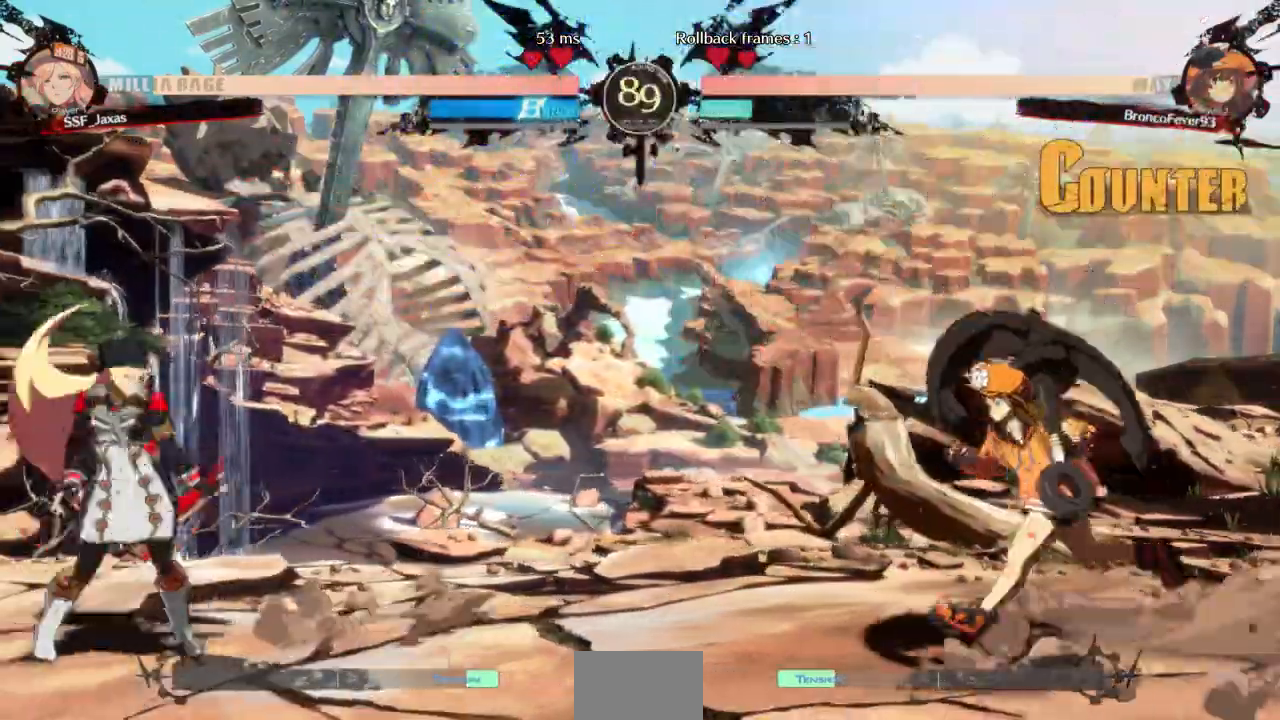
{"dt_ms": 1000, "buttons": ["DPAD_LEFT"]}
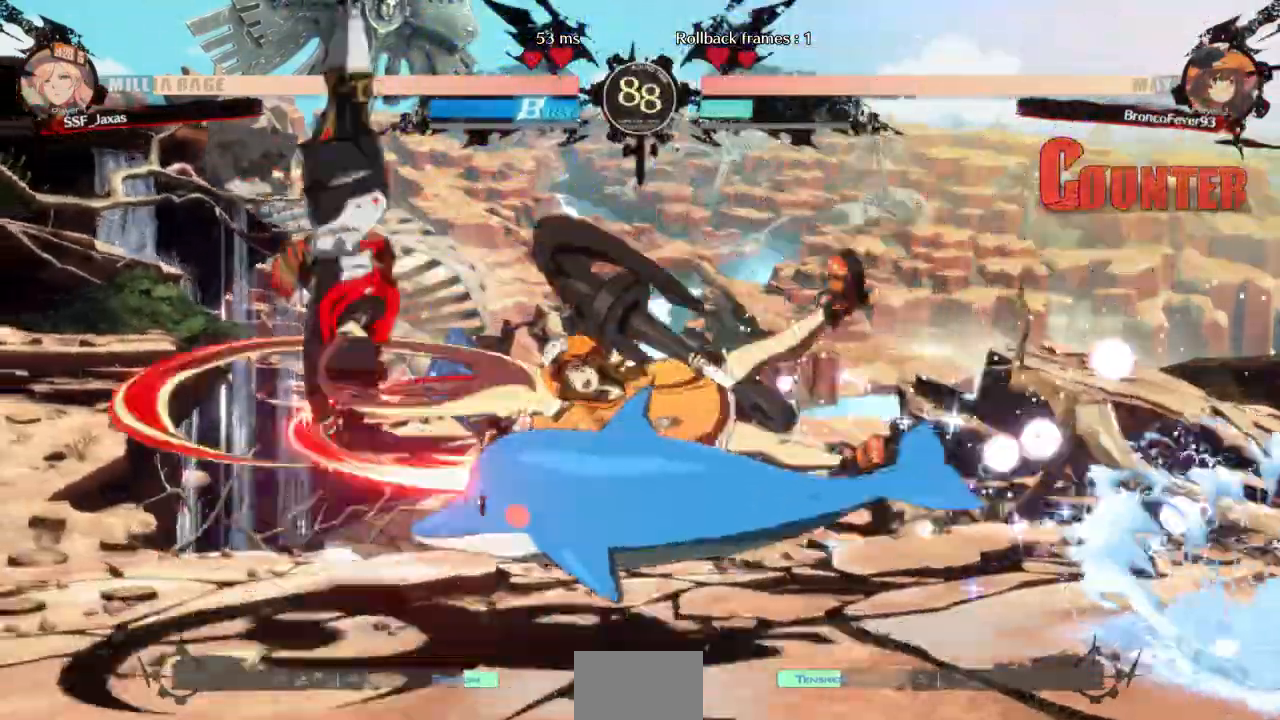
{"dt_ms": 500, "buttons": [], "events": [[367, "DPAD_LEFT", "up"]]}
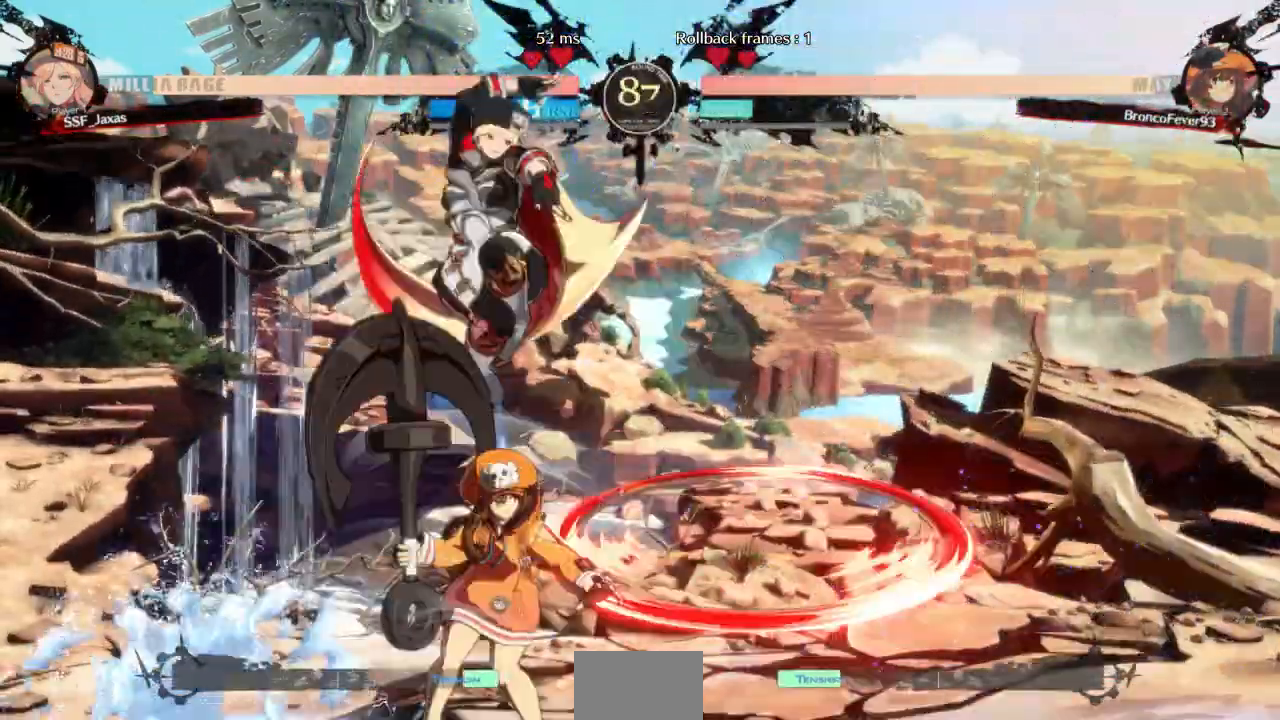
{"dt_ms": 500, "buttons": [], "events": [[100, "DPAD_LEFT", "down"], [100, "DPAD_UP", "down"], [200, "DPAD_LEFT", "up"], [233, "DPAD_UP", "up"]]}